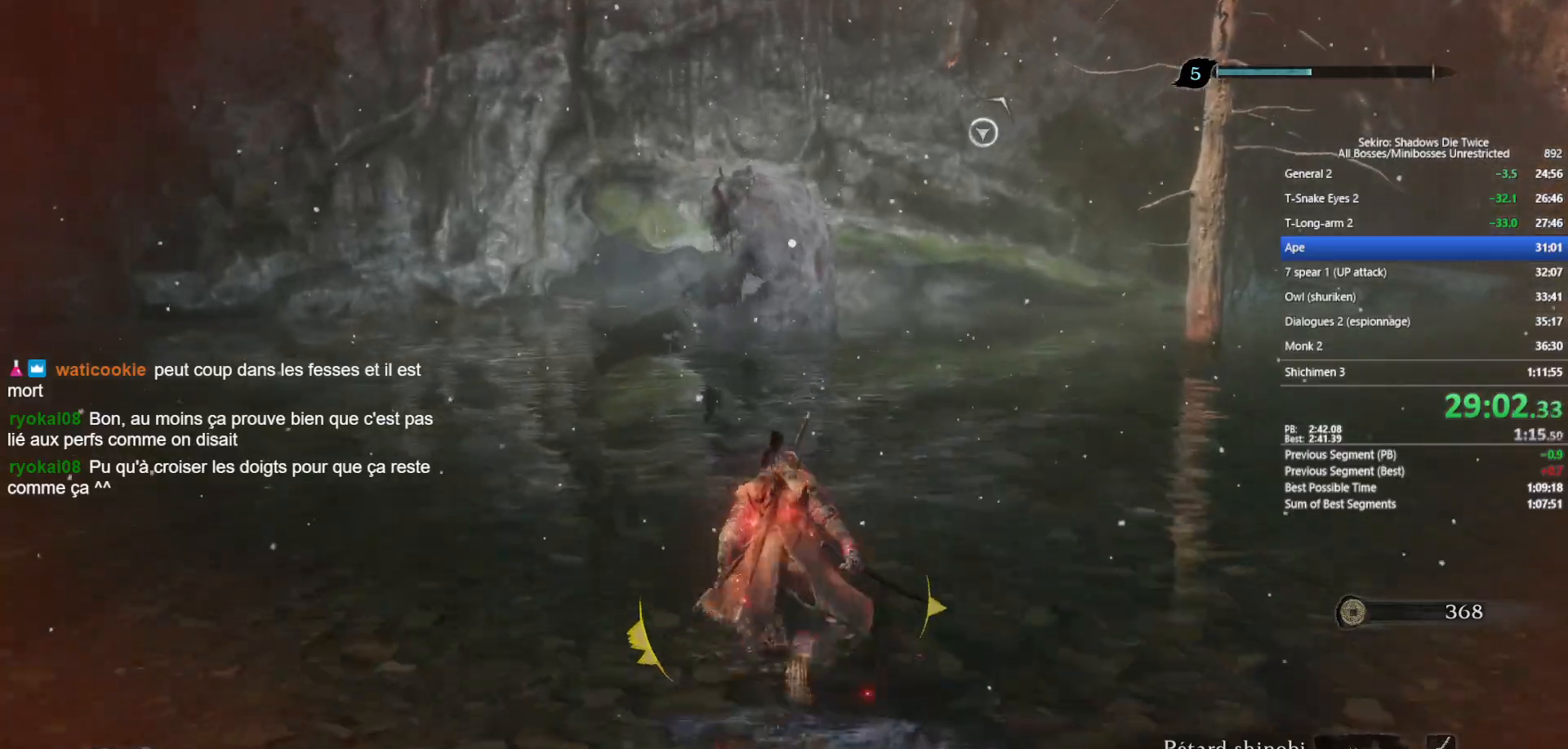
Gameplay with a controller (Xbox layout); each line is a JSON object with the inputs held at the frame after it. "events" lists button and stick changes between this image and that frame as [ms after this image, input, new state], when the widget could be followed in between.
{"buttons": ["B"], "left_stick": "up", "right_stick": "center", "events": []}
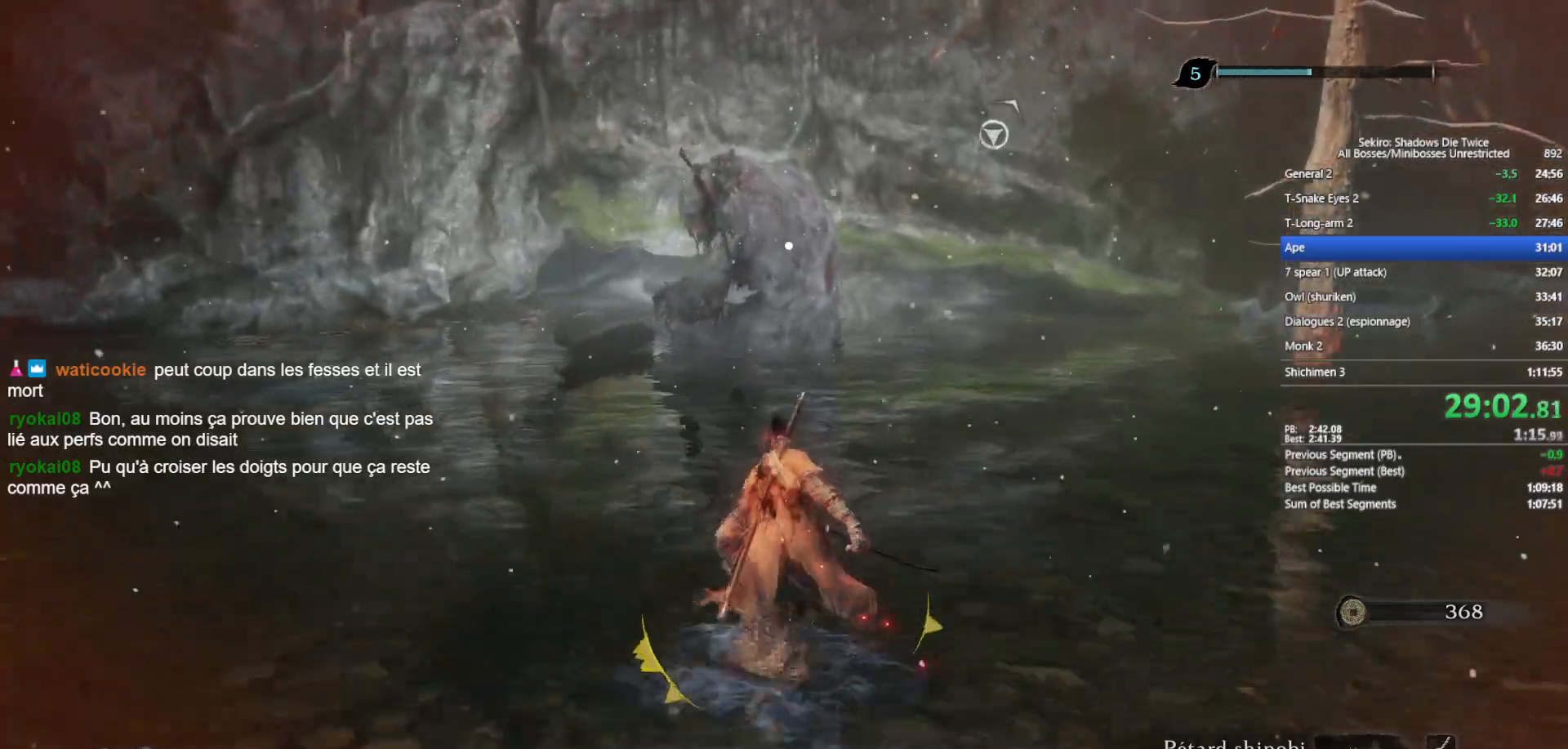
{"buttons": ["A", "B"], "left_stick": "up", "right_stick": "center", "events": [[383, "A", "down"]]}
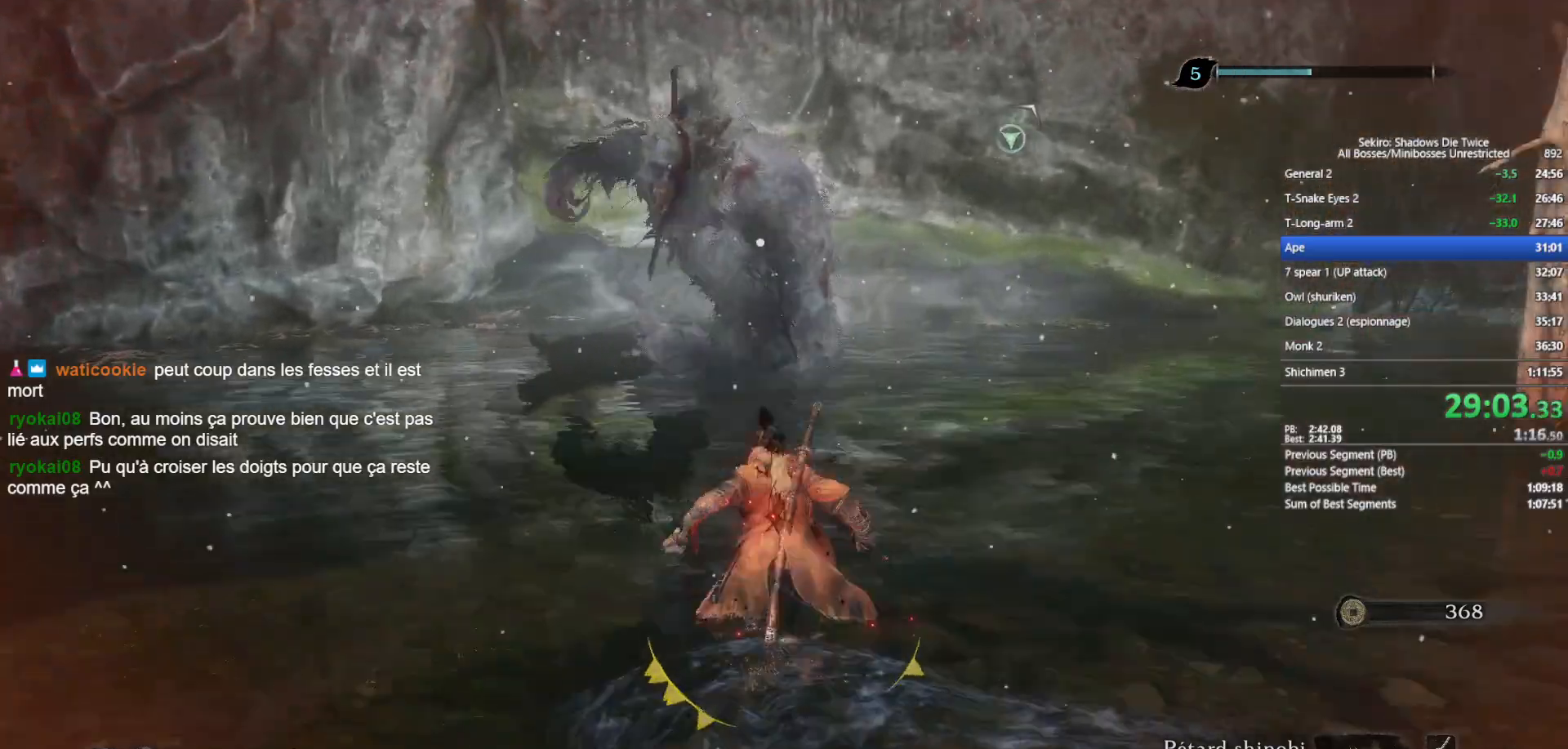
{"buttons": [], "left_stick": "up", "right_stick": "center", "events": [[83, "A", "up"], [83, "B", "up"], [300, "R2", "down"], [467, "R2", "up"]]}
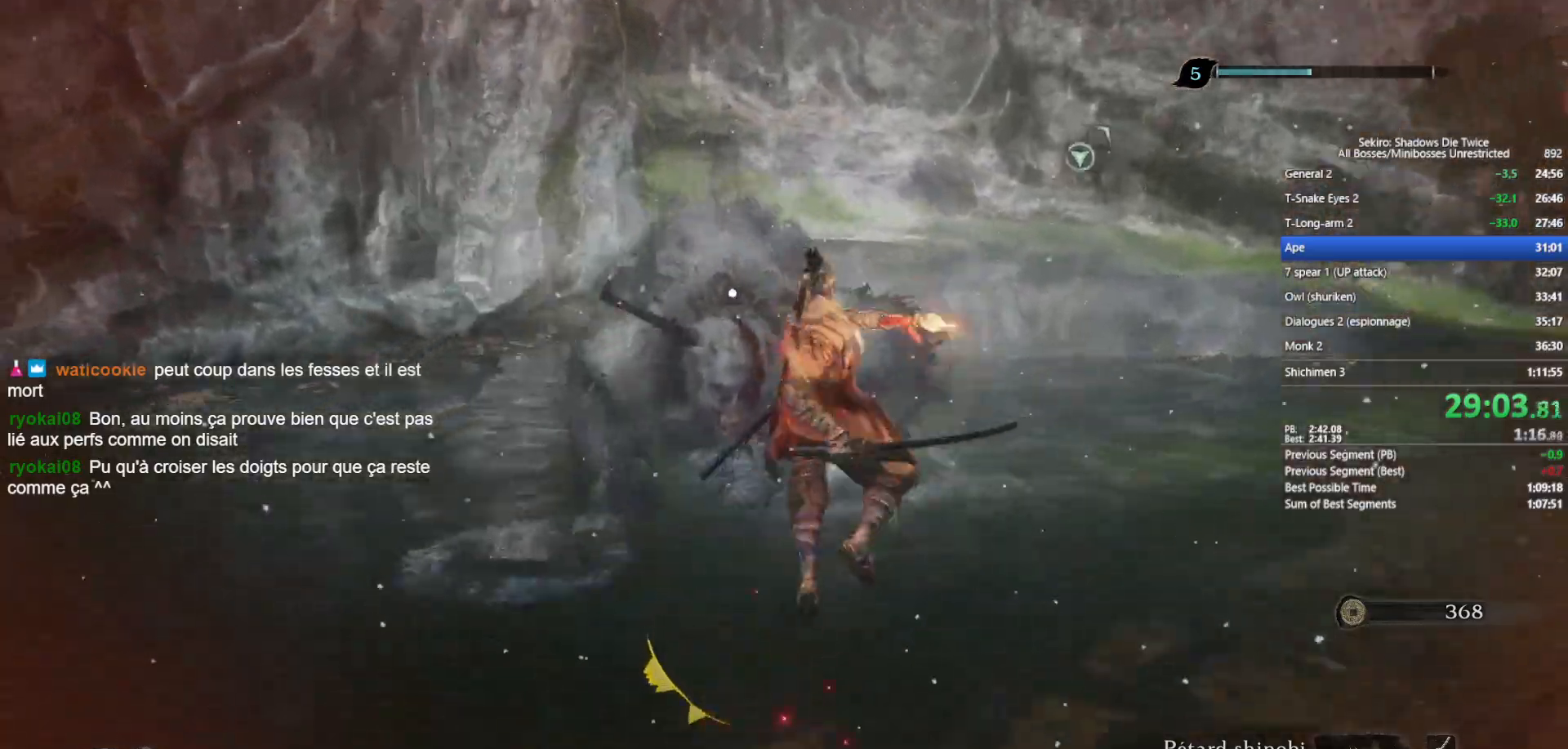
{"buttons": [], "left_stick": "up", "right_stick": "center", "events": []}
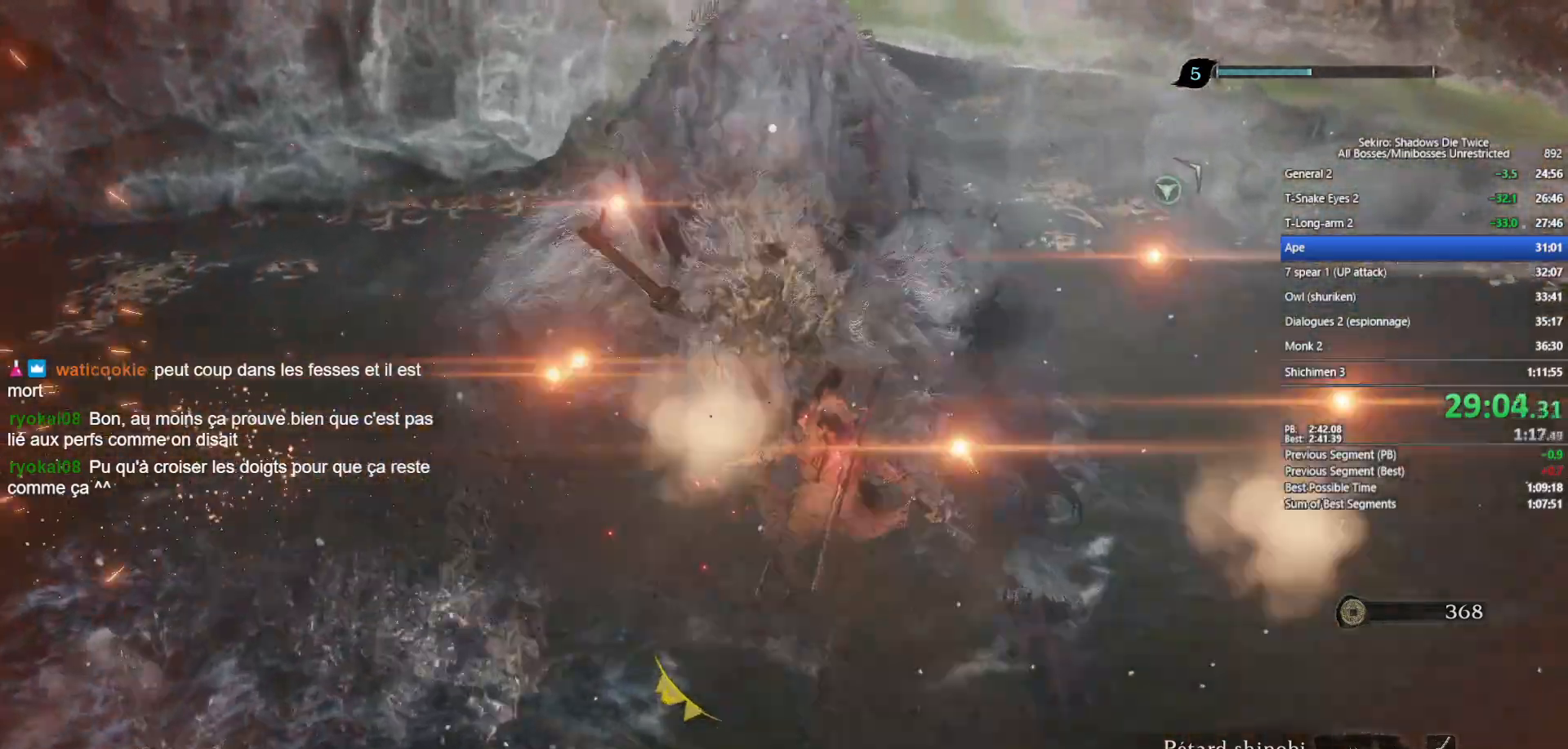
{"buttons": [], "left_stick": "up", "right_stick": "center", "events": [[350, "left_stick", "center"], [500, "left_stick", "up"]]}
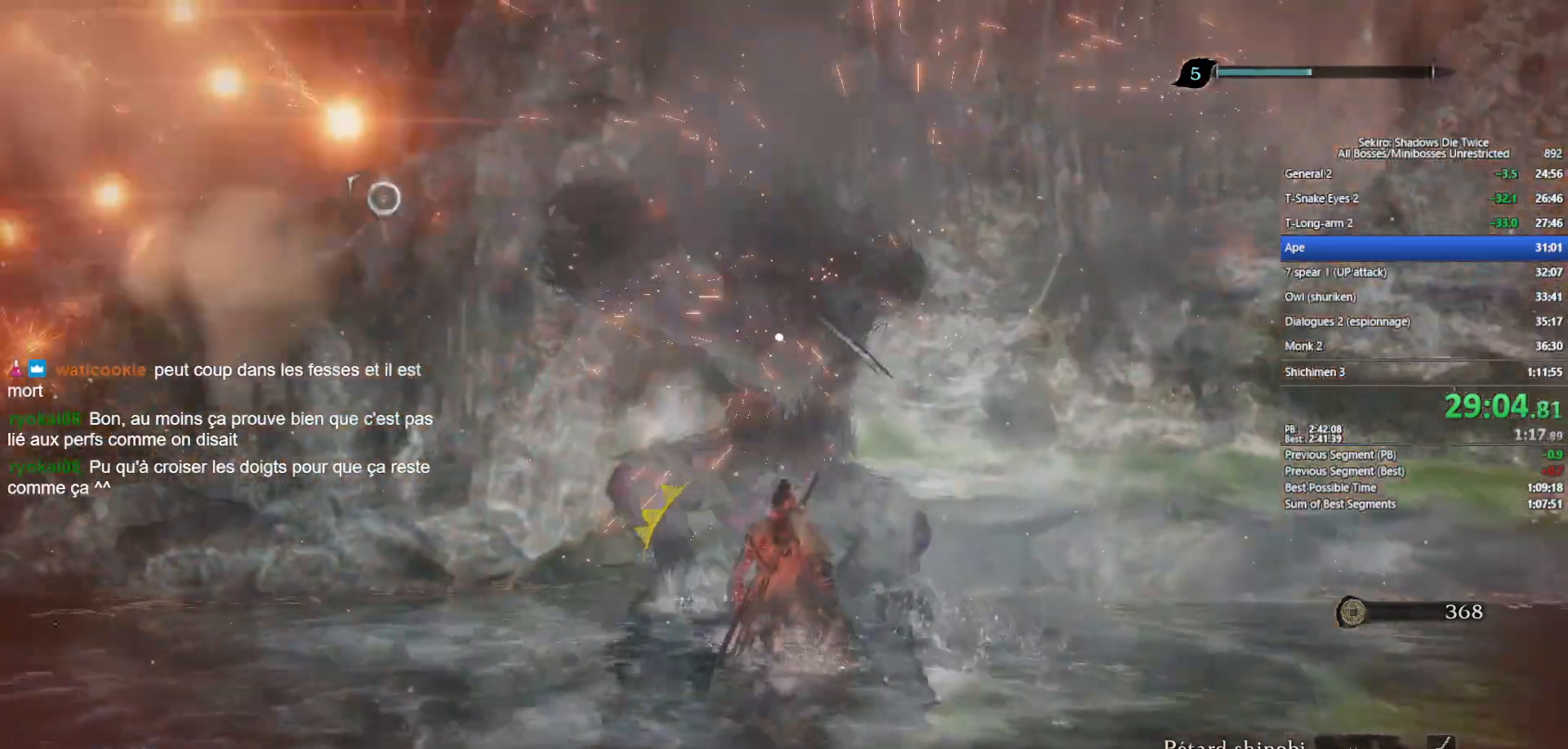
{"buttons": [], "left_stick": "center", "right_stick": "center", "events": [[133, "left_stick", "center"]]}
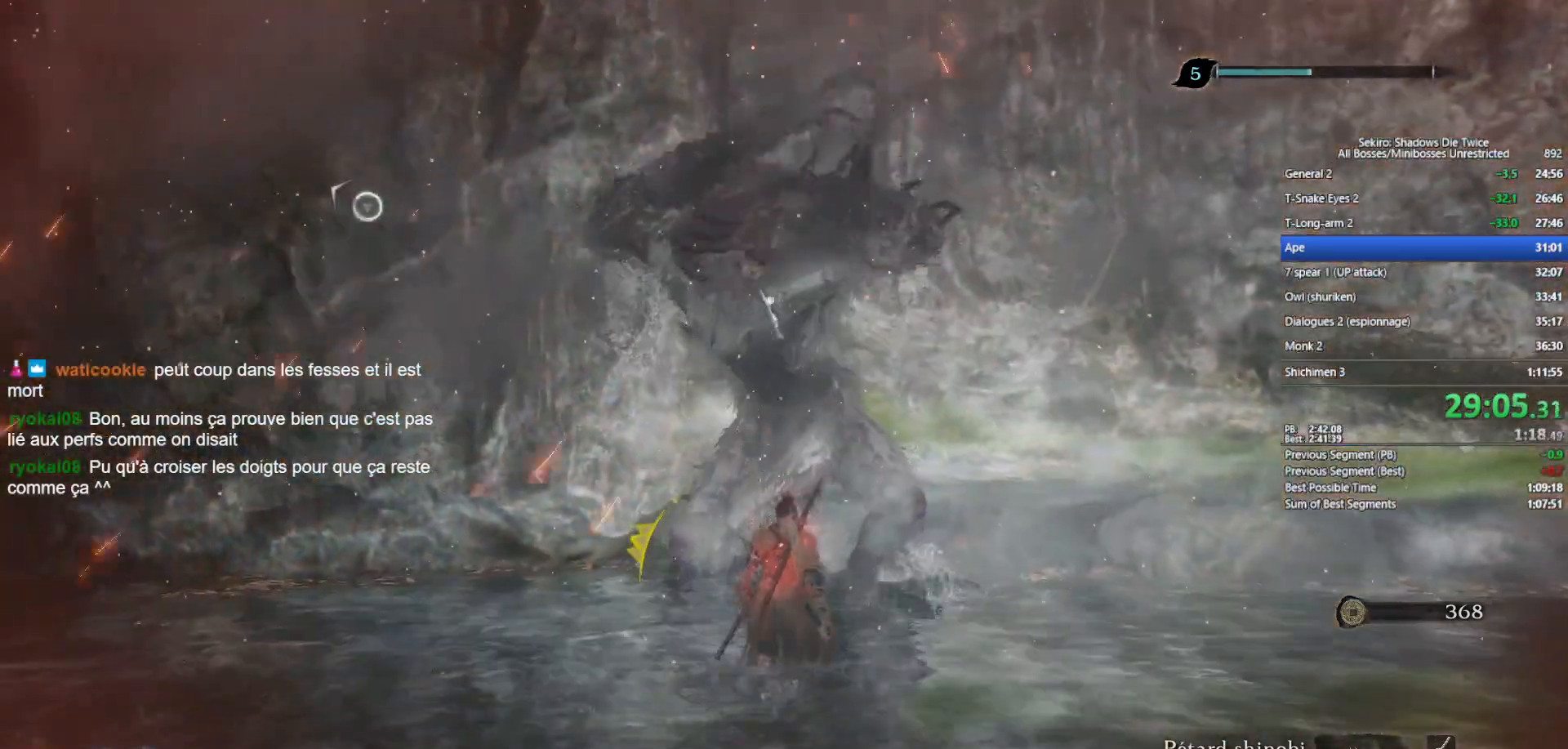
{"buttons": ["L1", "R1"], "left_stick": "center", "right_stick": "center", "events": [[17, "A", "down"], [117, "A", "up"], [150, "L1", "down"], [250, "R1", "down"]]}
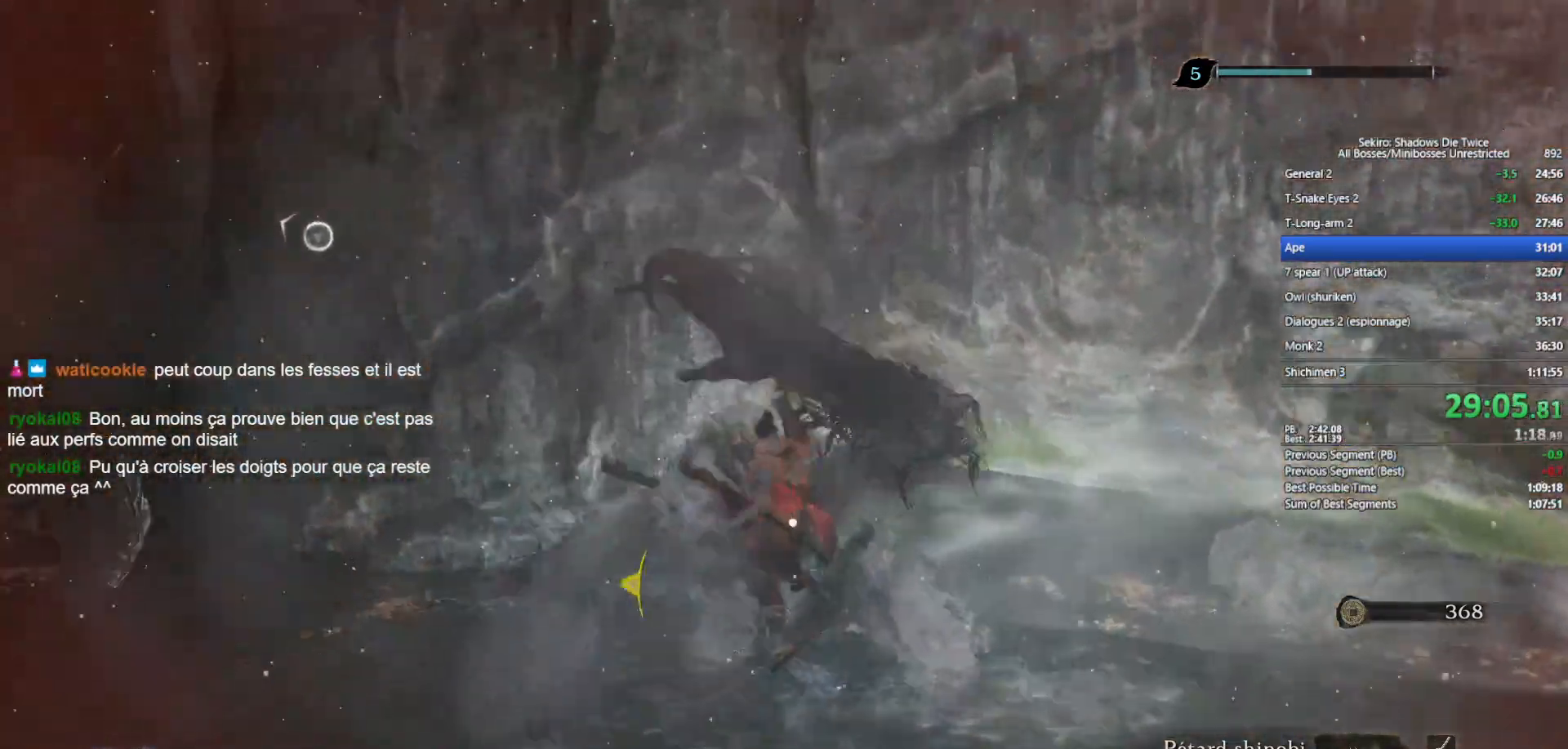
{"buttons": ["R1"], "left_stick": "up", "right_stick": "center", "events": [[33, "left_stick", "up-left"], [100, "R1", "up"], [250, "L1", "up"], [317, "left_stick", "up"], [500, "R1", "down"]]}
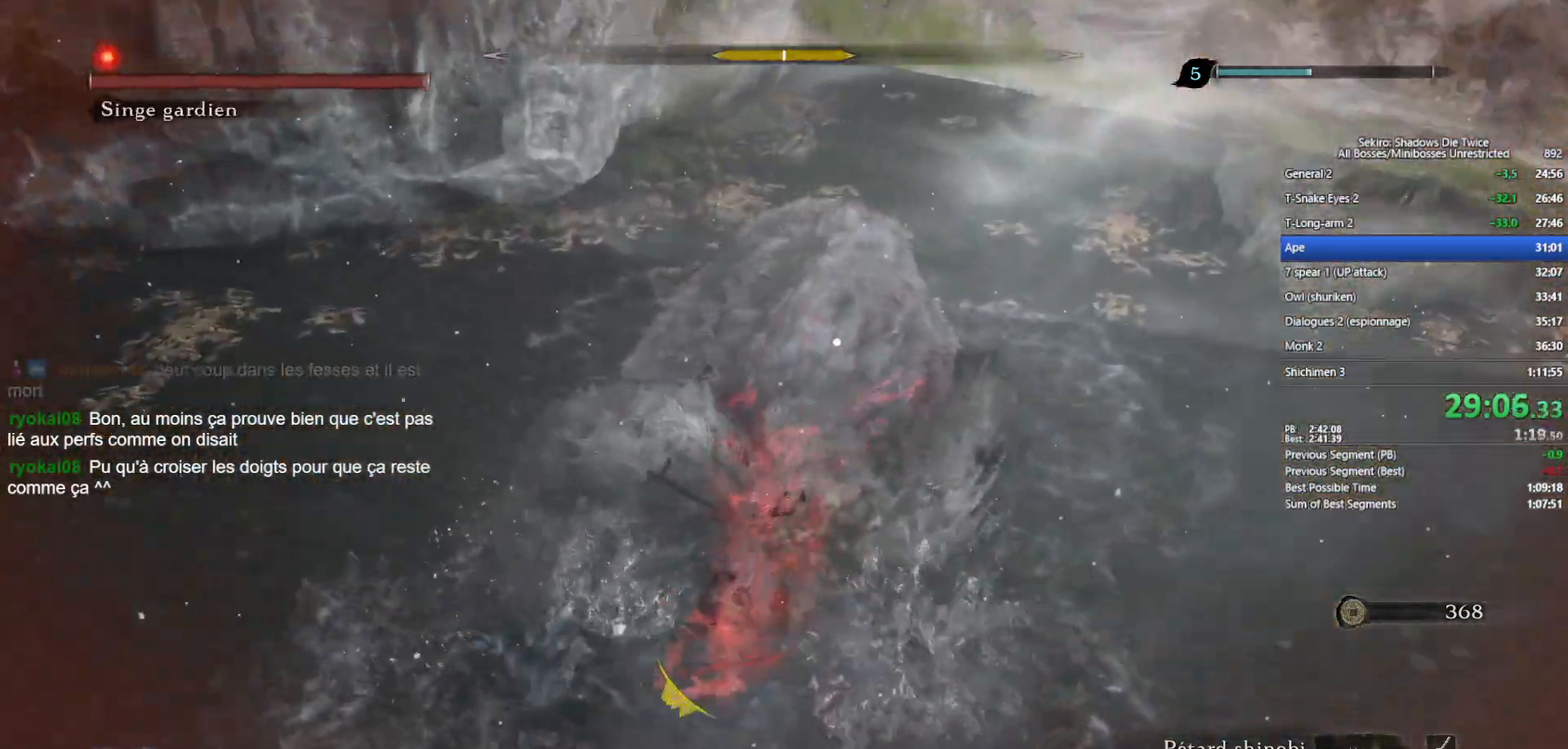
{"buttons": ["R1"], "left_stick": "up", "right_stick": "center", "events": [[117, "R1", "up"], [233, "R1", "down"], [333, "R1", "up"], [467, "R1", "down"]]}
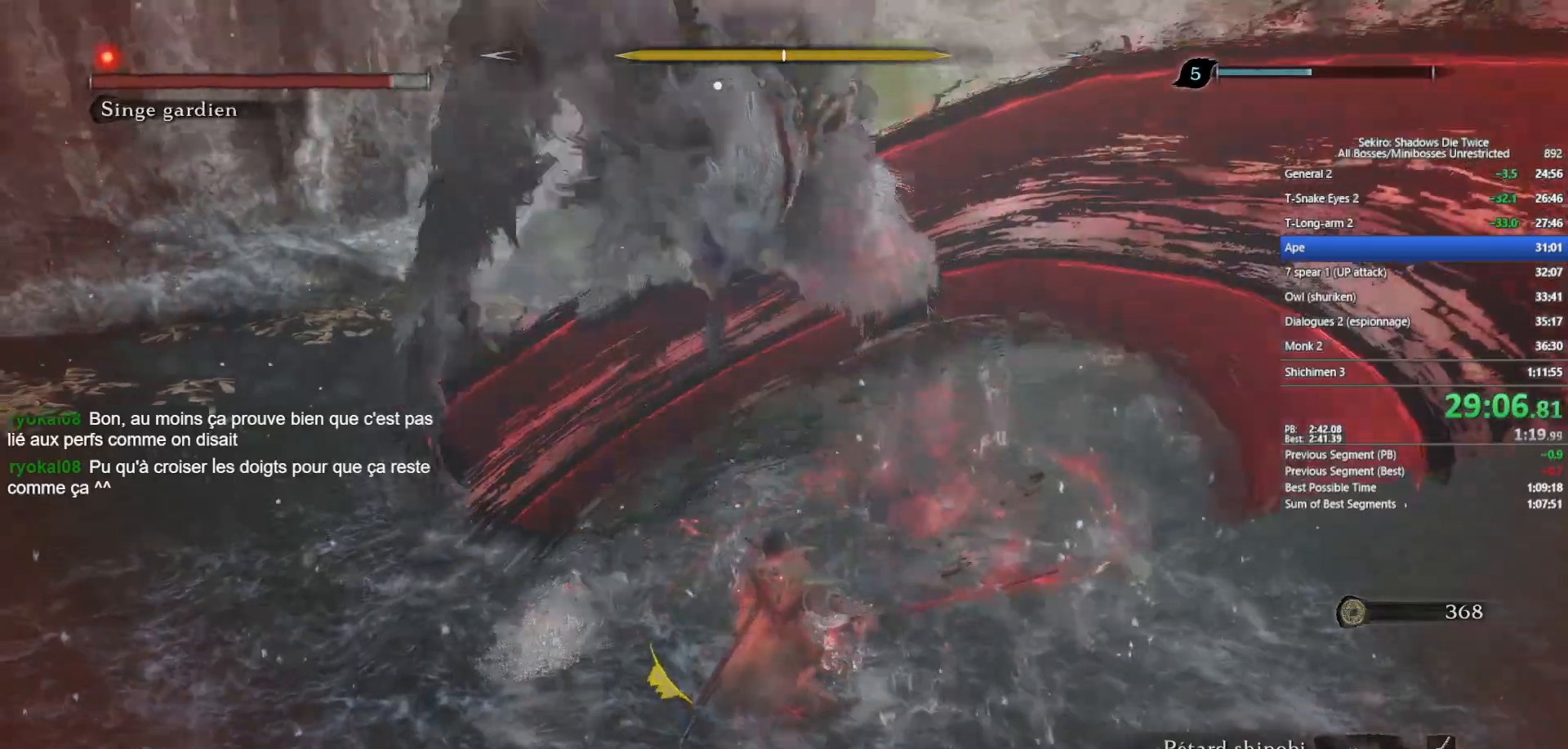
{"buttons": [], "left_stick": "up", "right_stick": "center", "events": [[83, "R1", "up"], [150, "R1", "down"], [267, "R1", "up"]]}
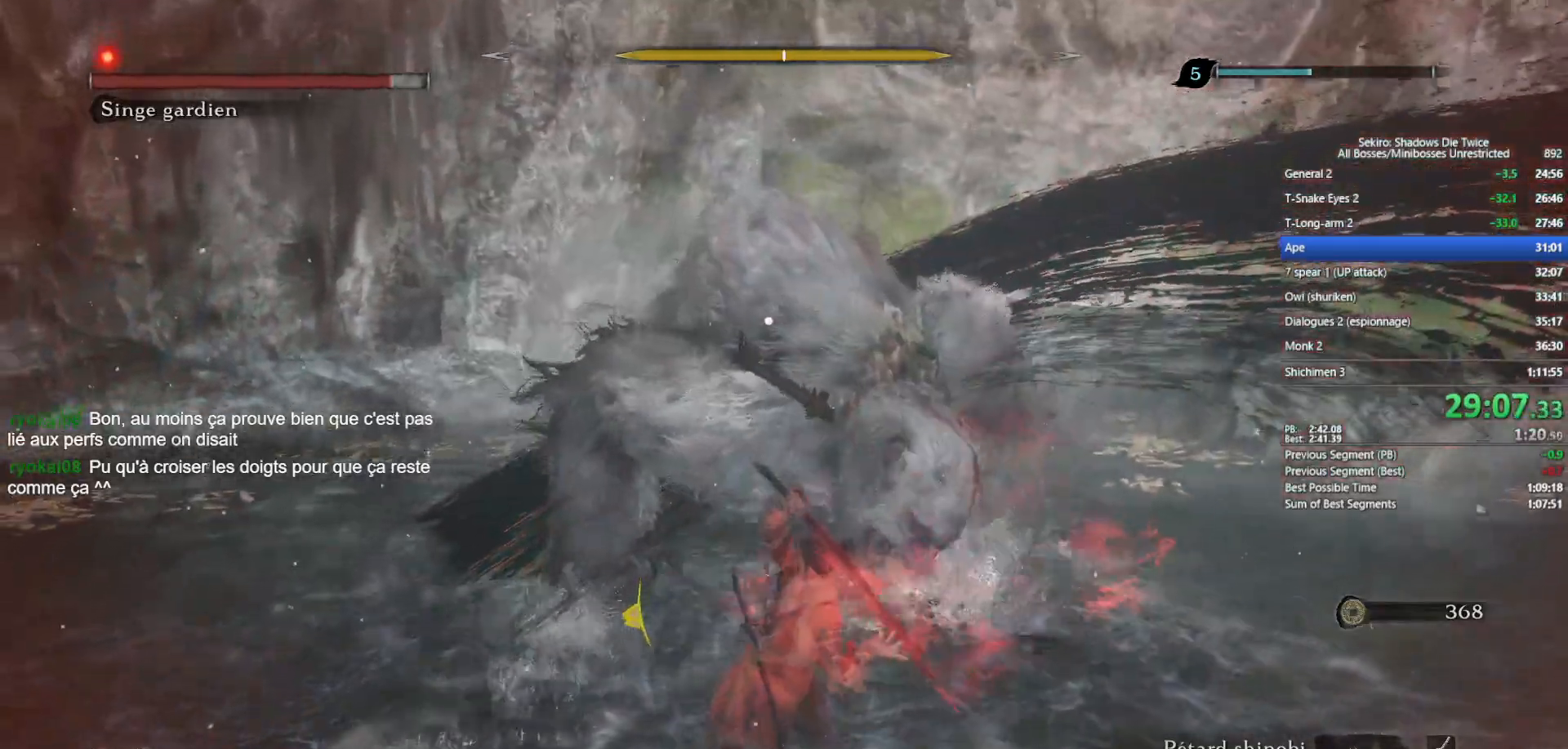
{"buttons": [], "left_stick": "up", "right_stick": "center", "events": []}
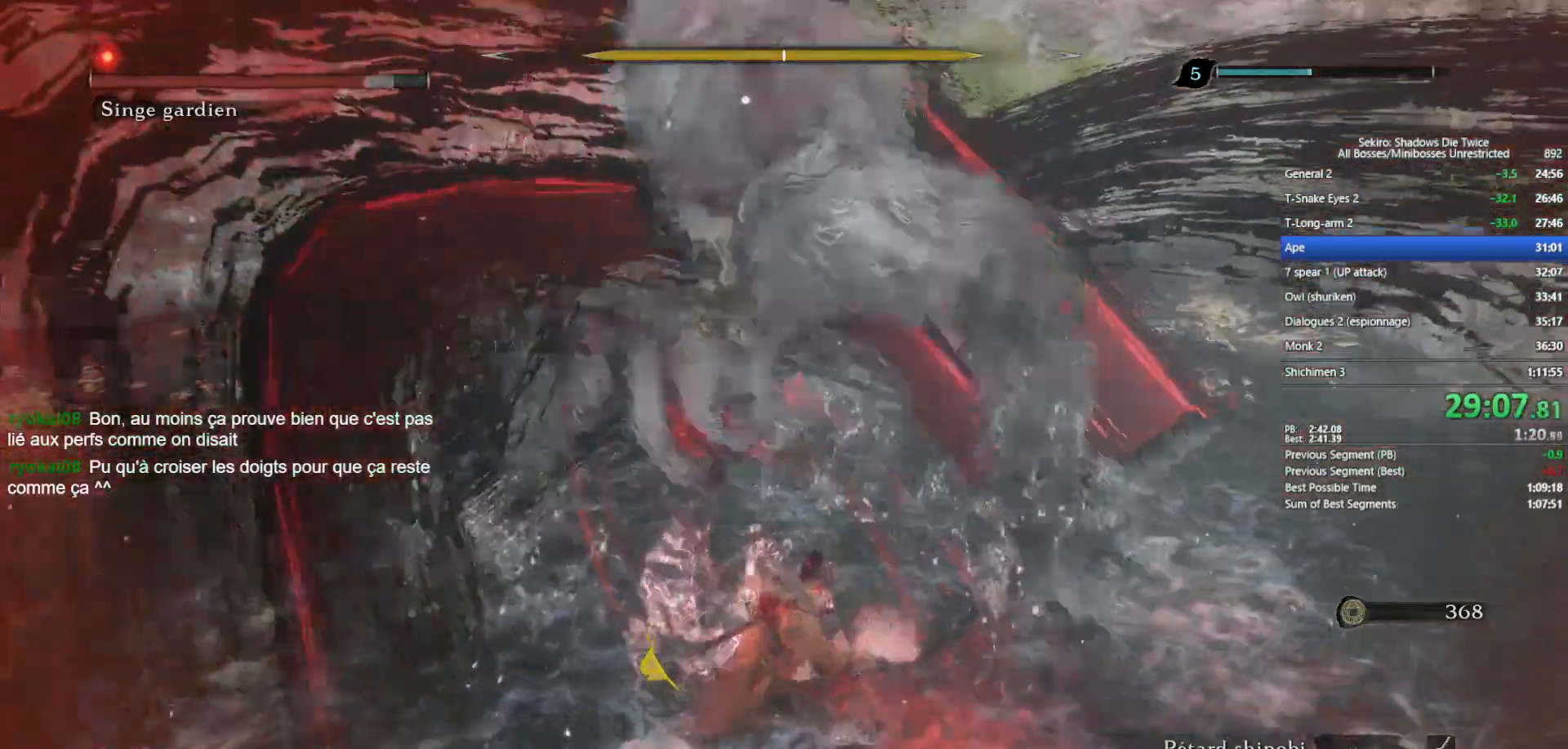
{"buttons": ["R1"], "left_stick": "up", "right_stick": "center", "events": [[67, "R3", "down"], [117, "right_stick", "down-left"], [167, "R3", "up"], [283, "right_stick", "center"], [500, "R1", "down"]]}
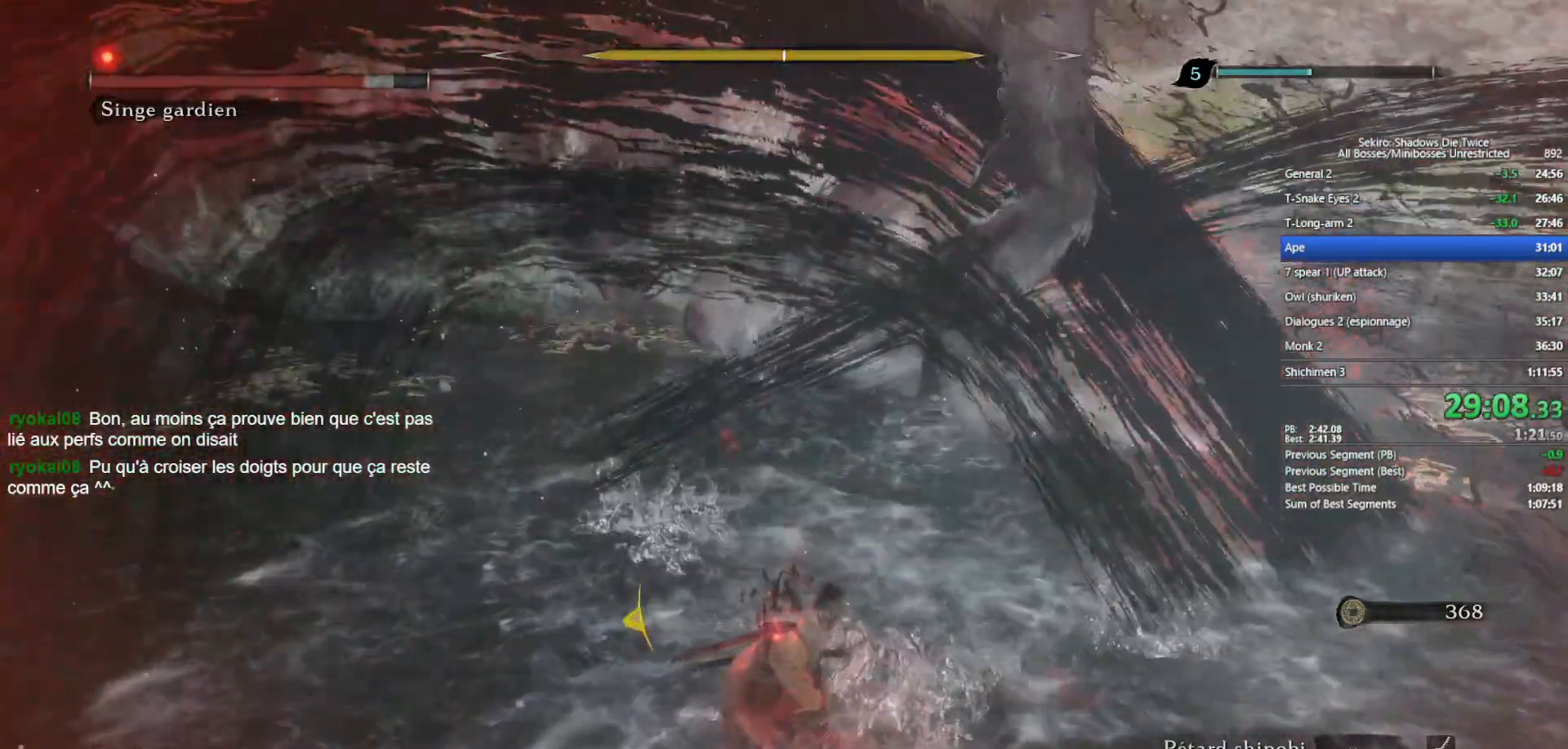
{"buttons": [], "left_stick": "up", "right_stick": "center", "events": [[117, "R1", "up"], [283, "right_stick", "down"], [433, "right_stick", "center"]]}
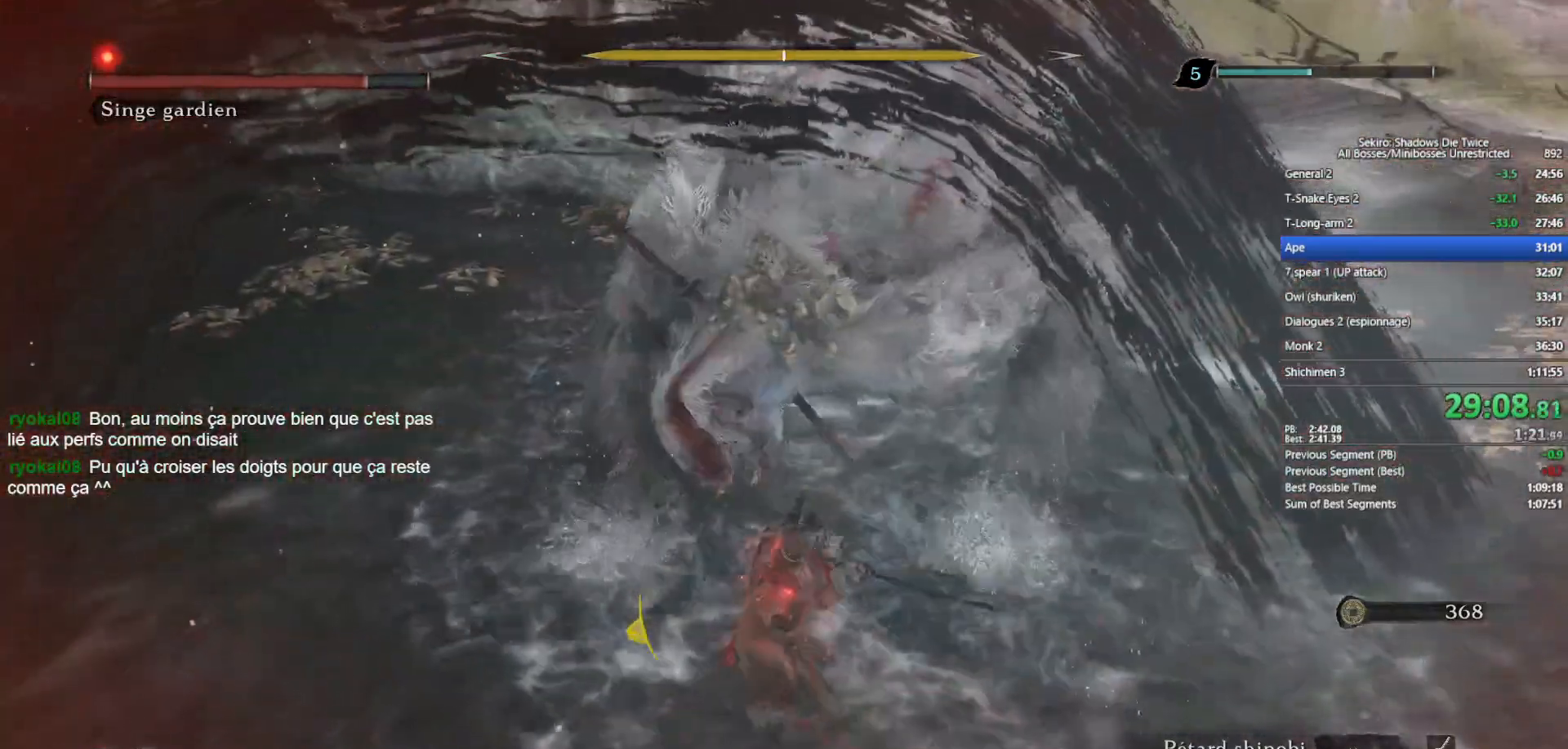
{"buttons": ["R1"], "left_stick": "up", "right_stick": "center", "events": [[417, "R1", "down"]]}
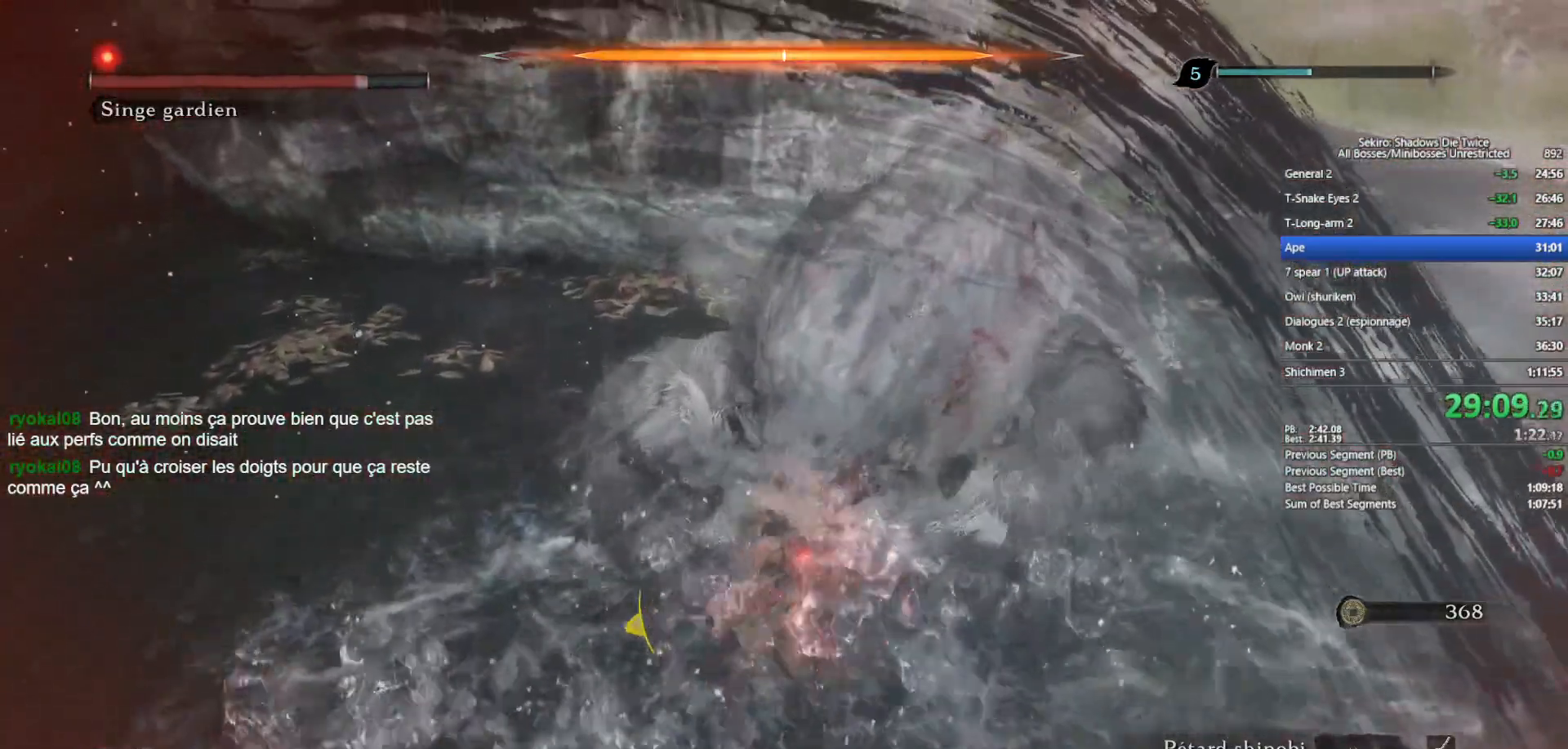
{"buttons": [], "left_stick": "up", "right_stick": "center", "events": [[50, "R1", "up"], [183, "right_stick", "right"], [283, "right_stick", "center"]]}
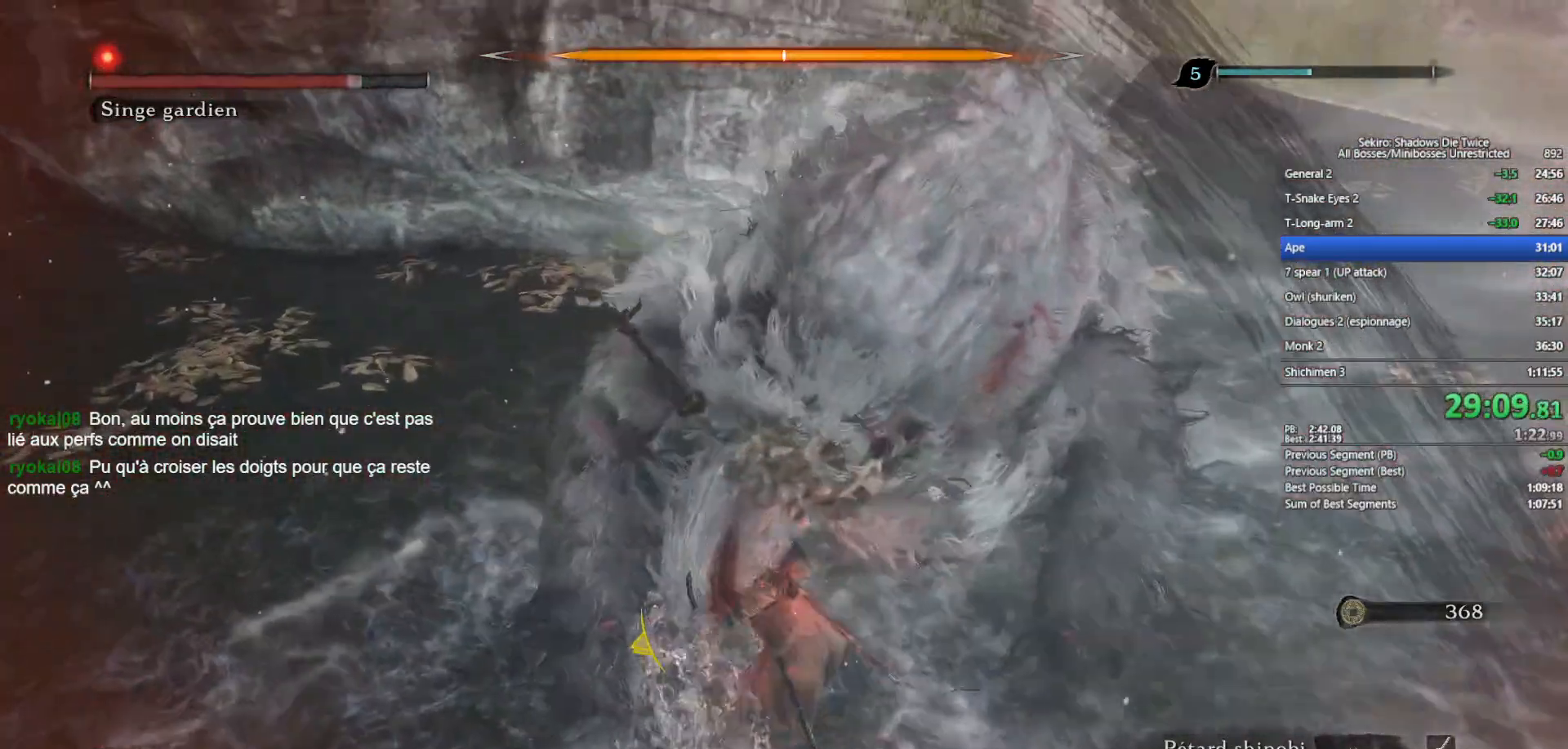
{"buttons": [], "left_stick": "right", "right_stick": "down-right", "events": [[17, "right_stick", "down-right"], [167, "left_stick", "up-right"], [200, "R2", "down"], [200, "right_stick", "center"], [350, "R2", "up"], [400, "right_stick", "down-right"], [500, "left_stick", "right"]]}
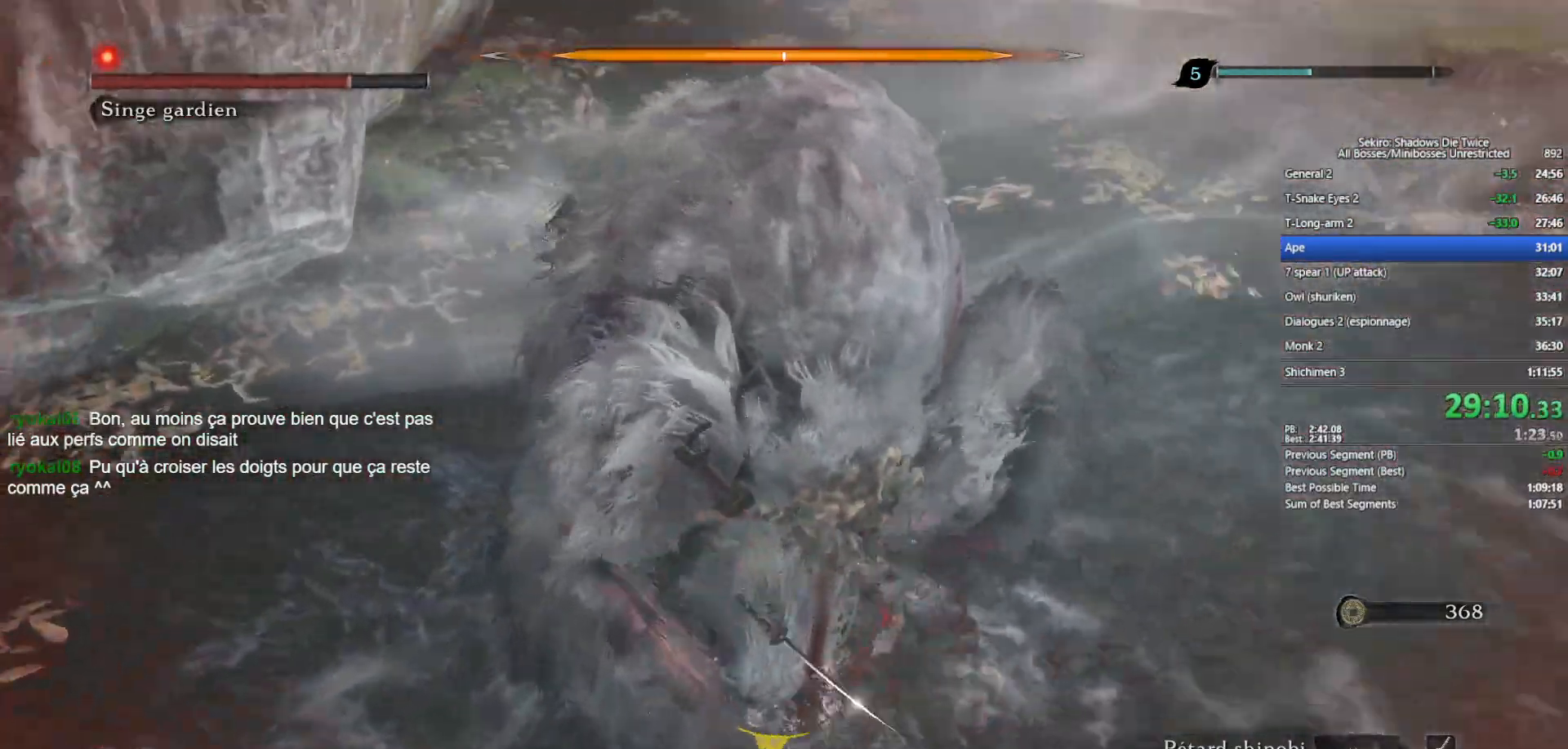
{"buttons": [], "left_stick": "right", "right_stick": "center", "events": [[67, "right_stick", "center"]]}
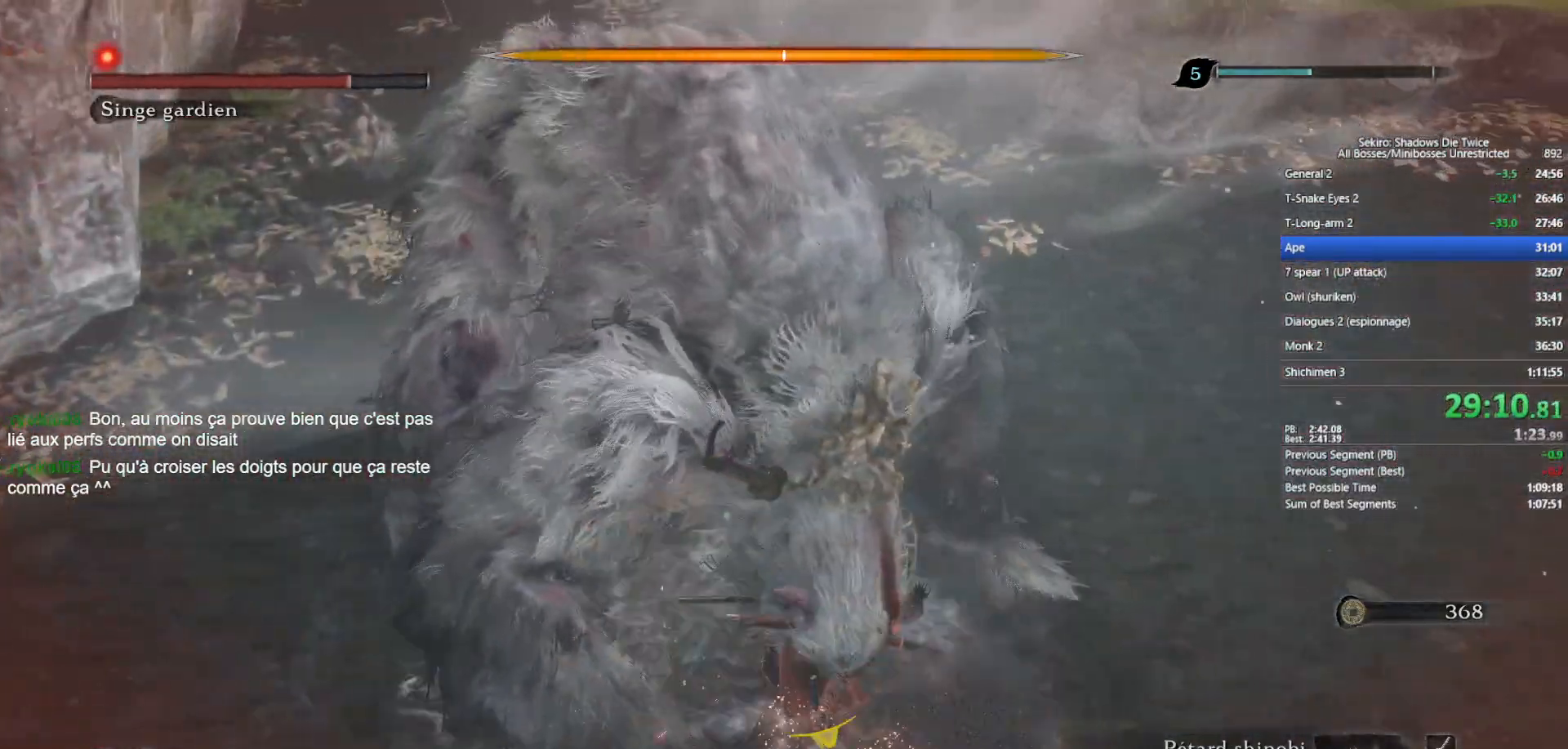
{"buttons": [], "left_stick": "up", "right_stick": "center", "events": [[300, "left_stick", "up-right"], [333, "right_stick", "up"], [417, "left_stick", "up"], [467, "right_stick", "center"]]}
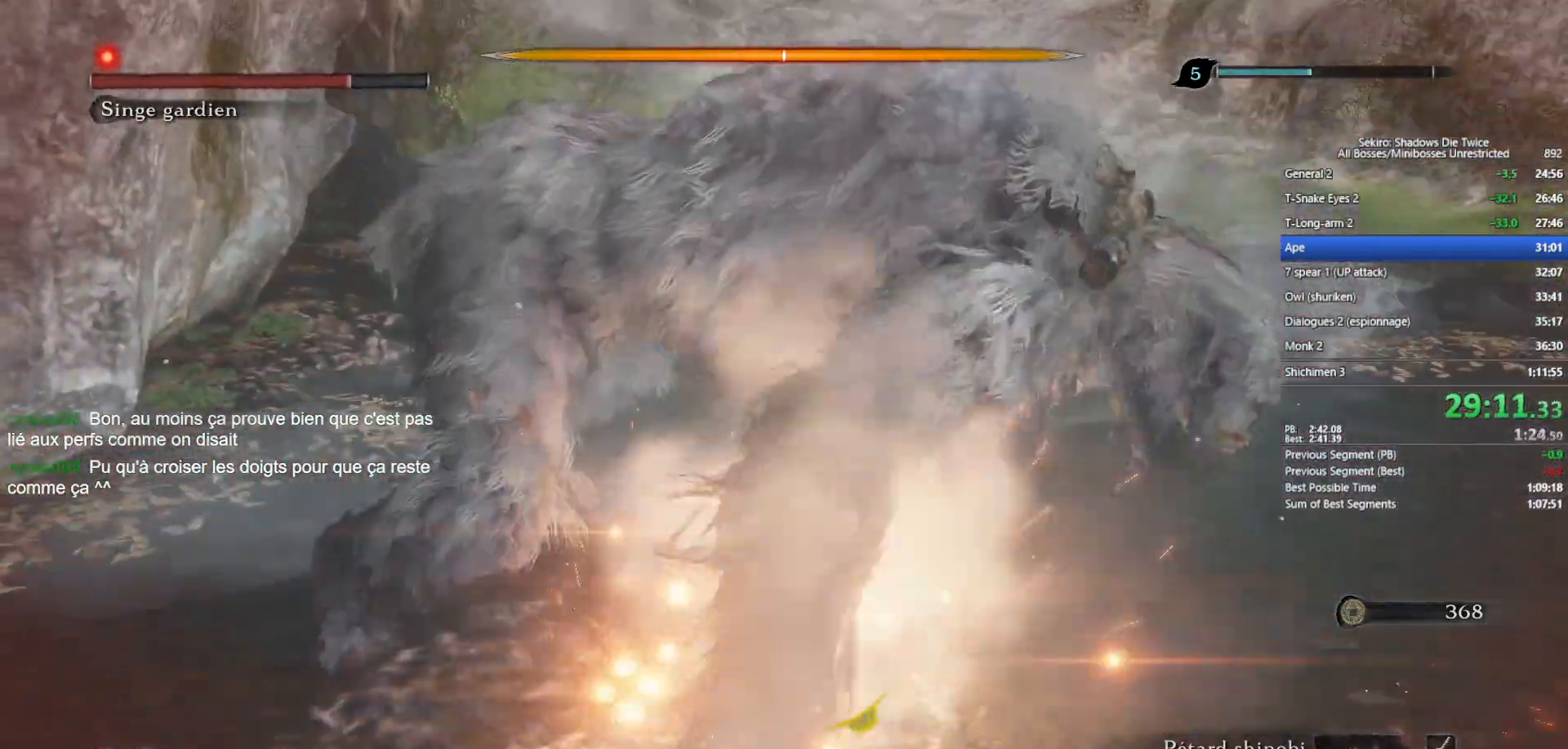
{"buttons": [], "left_stick": "up", "right_stick": "center", "events": [[33, "R1", "down"], [133, "R1", "up"], [200, "right_stick", "up"], [367, "right_stick", "center"]]}
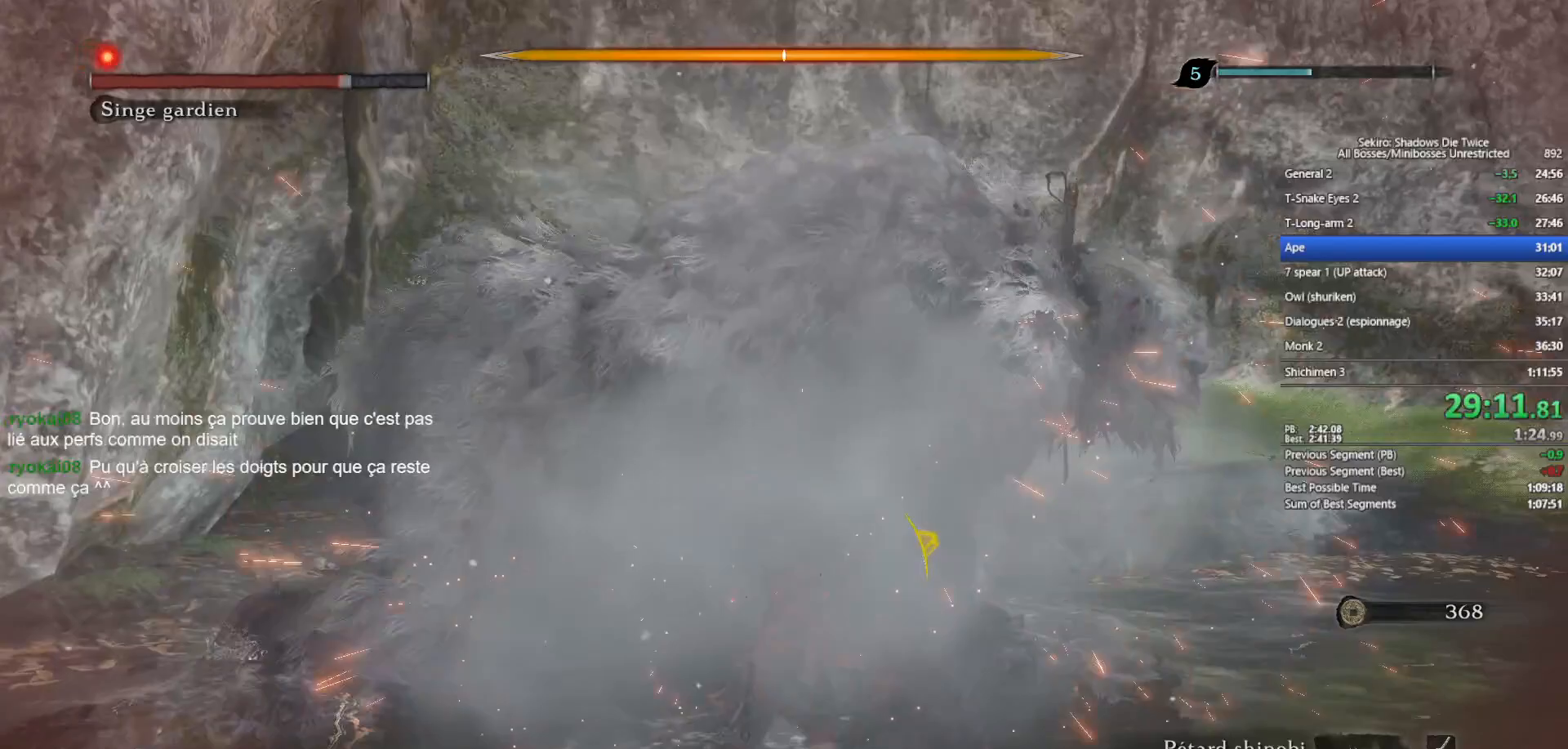
{"buttons": [], "left_stick": "center", "right_stick": "center", "events": [[50, "right_stick", "up"], [117, "right_stick", "center"], [233, "R3", "down"], [333, "R3", "up"], [383, "R1", "down"], [450, "left_stick", "center"], [467, "R1", "up"]]}
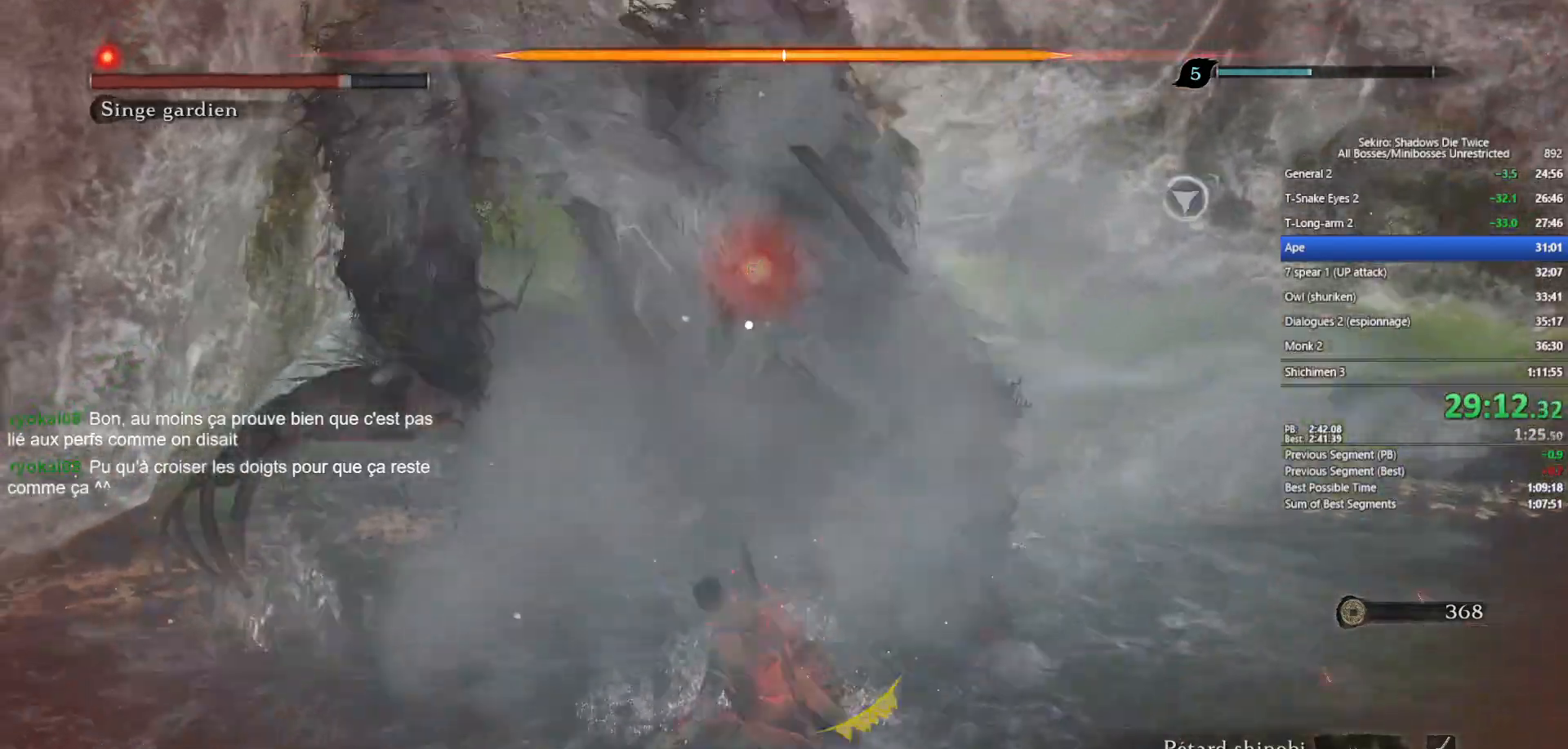
{"buttons": [], "left_stick": "center", "right_stick": "center", "events": [[217, "R1", "down"], [300, "R1", "up"], [417, "R1", "down"], [500, "R1", "up"]]}
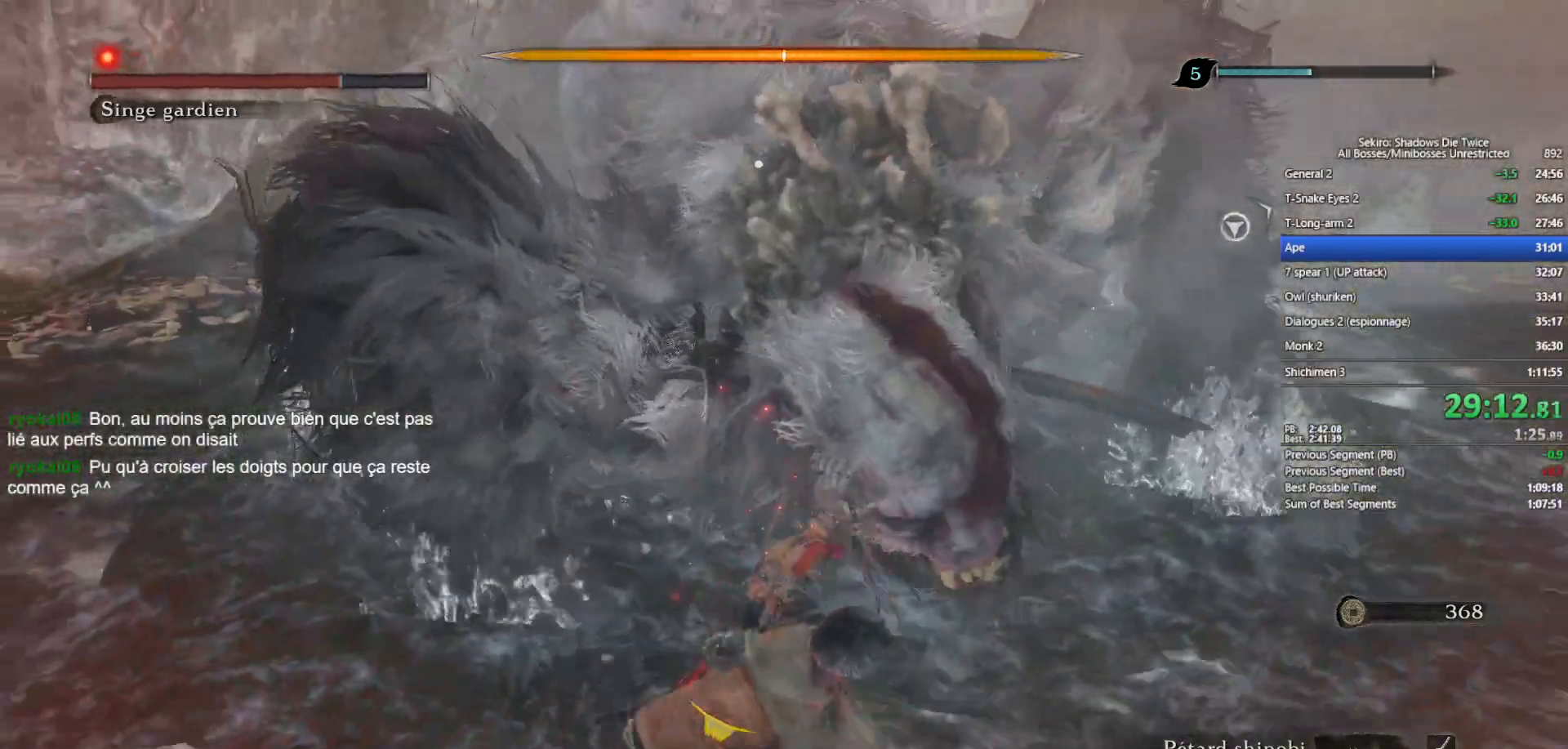
{"buttons": ["R1"], "left_stick": "center", "right_stick": "center", "events": [[117, "R1", "down"], [200, "R1", "up"], [300, "R1", "down"], [400, "R1", "up"], [500, "R1", "down"]]}
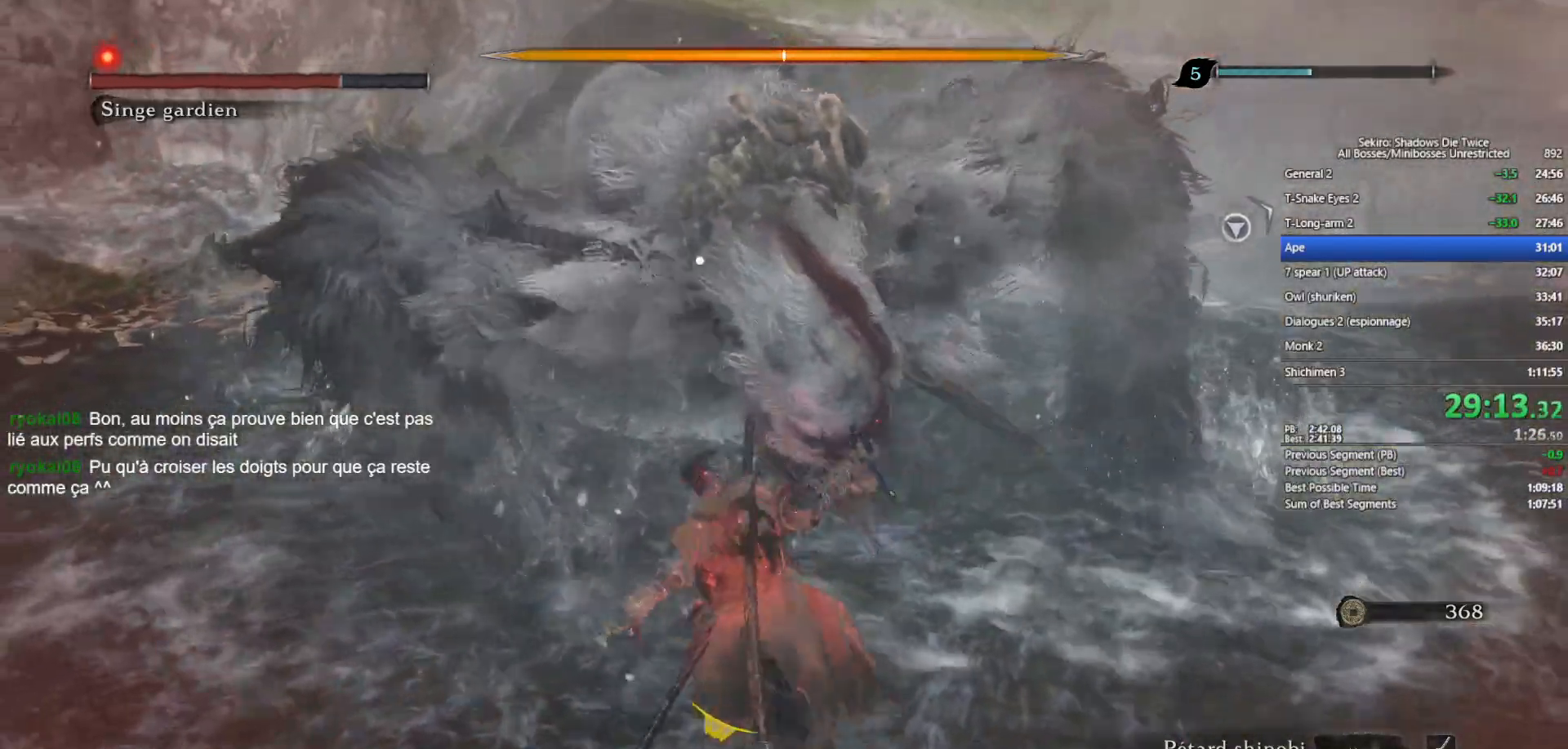
{"buttons": ["R1"], "left_stick": "center", "right_stick": "center", "events": [[117, "R1", "up"], [217, "R1", "down"], [317, "R1", "up"], [417, "R1", "down"]]}
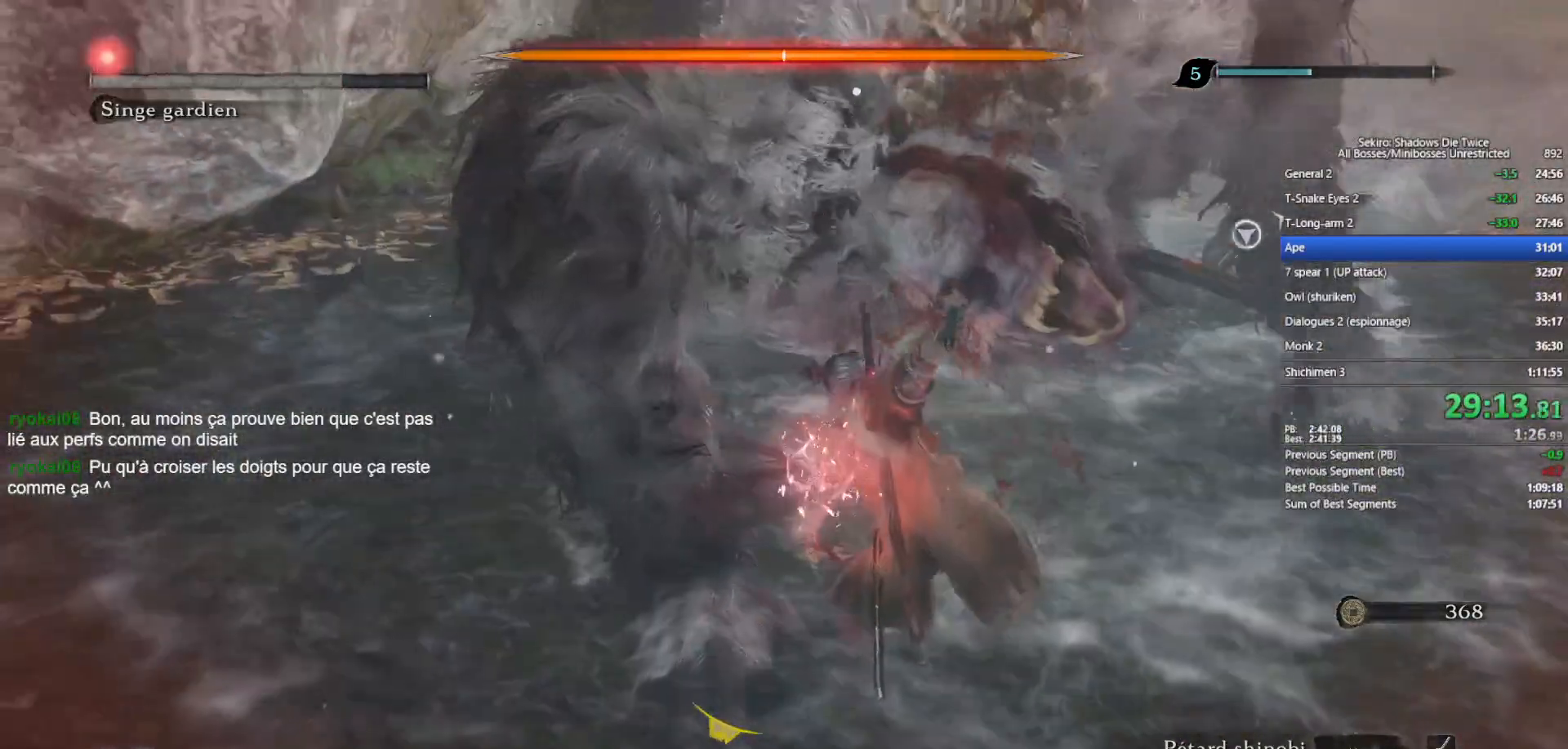
{"buttons": [], "left_stick": "center", "right_stick": "center", "events": [[33, "R1", "up"], [117, "R1", "down"], [217, "R1", "up"], [333, "R1", "down"], [417, "R1", "up"]]}
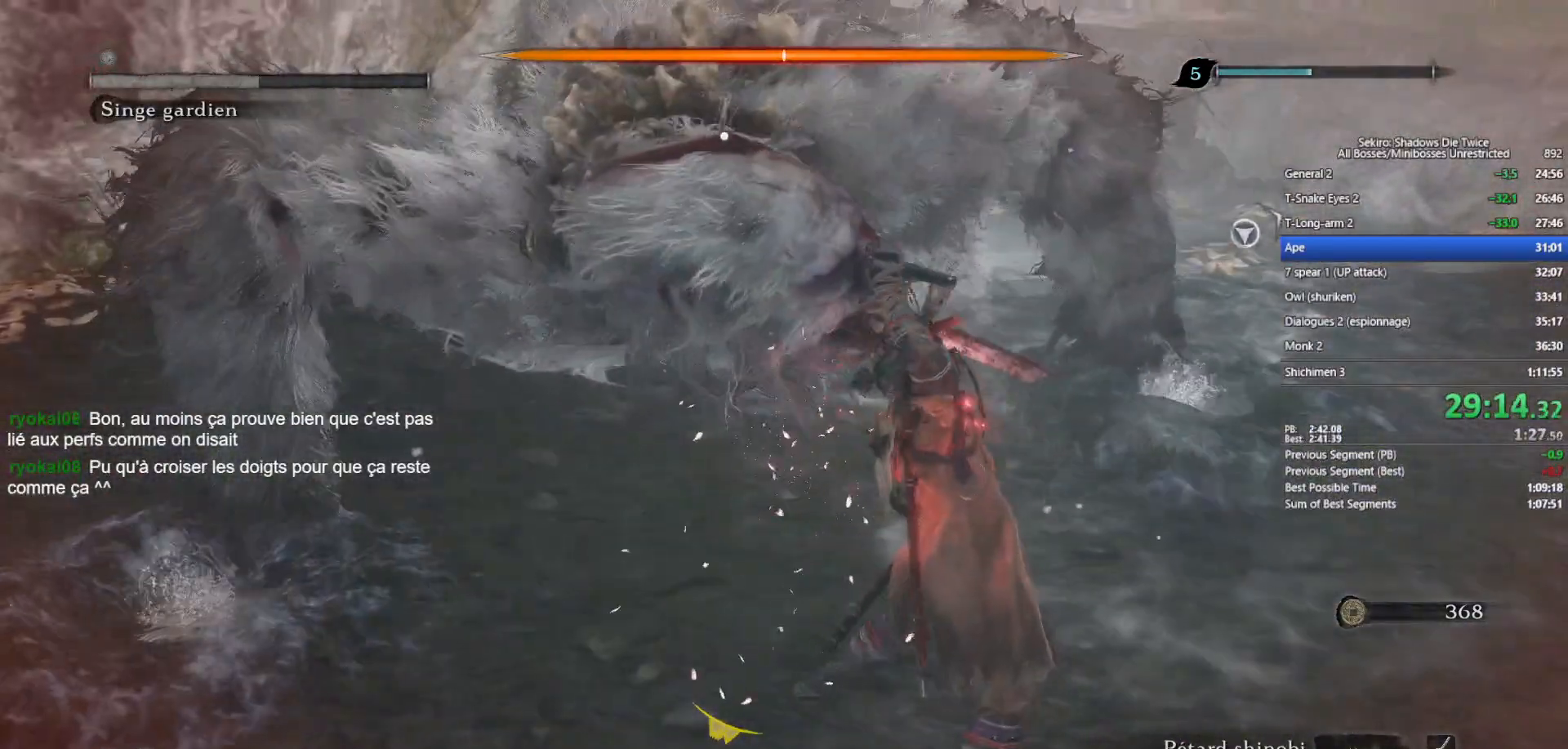
{"buttons": ["R1"], "left_stick": "center", "right_stick": "center", "events": [[17, "R1", "down"], [117, "R1", "up"], [233, "R1", "down"], [333, "R1", "up"], [450, "R1", "down"]]}
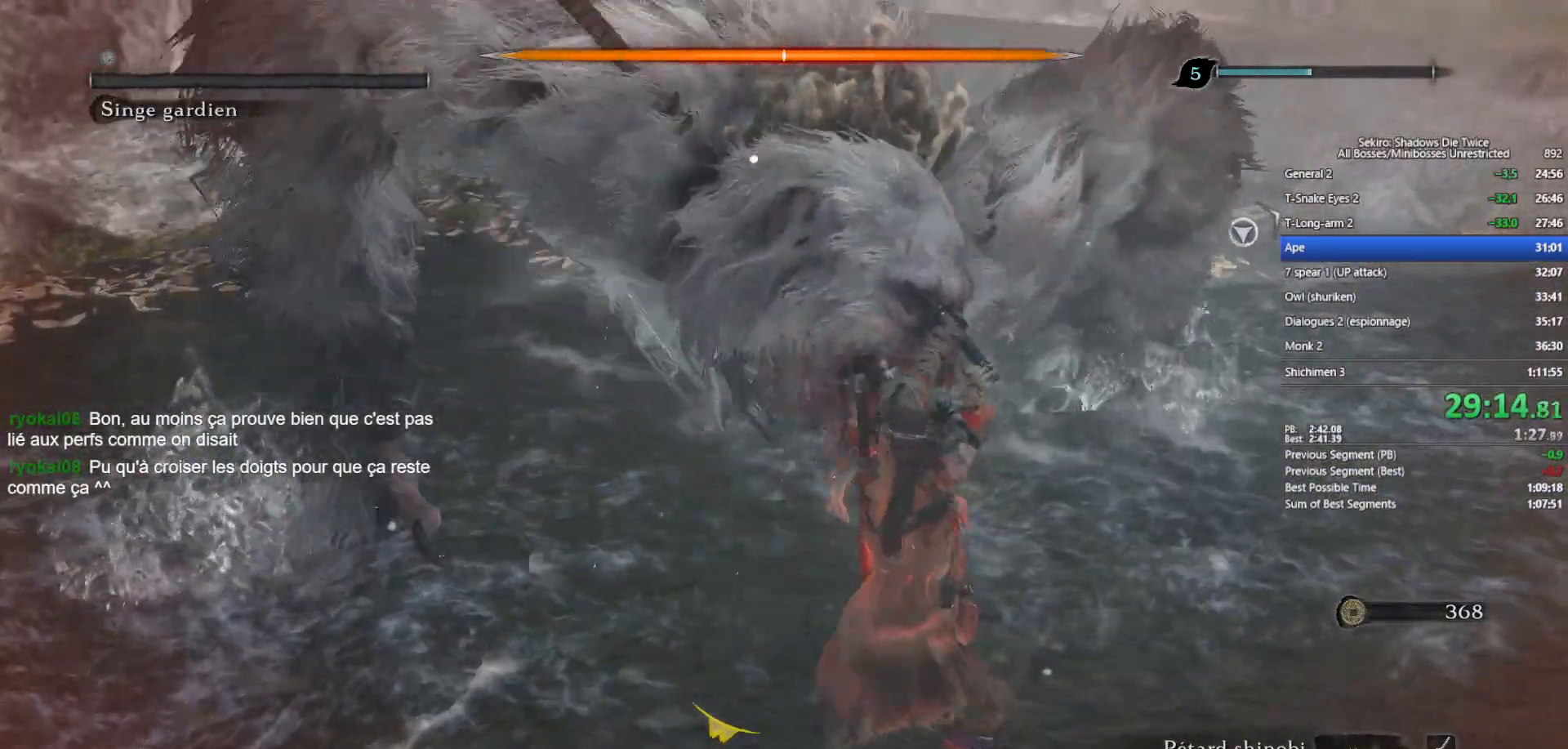
{"buttons": [], "left_stick": "center", "right_stick": "center", "events": [[50, "R1", "up"], [167, "R1", "down"], [250, "R1", "up"], [383, "R1", "down"], [467, "R1", "up"]]}
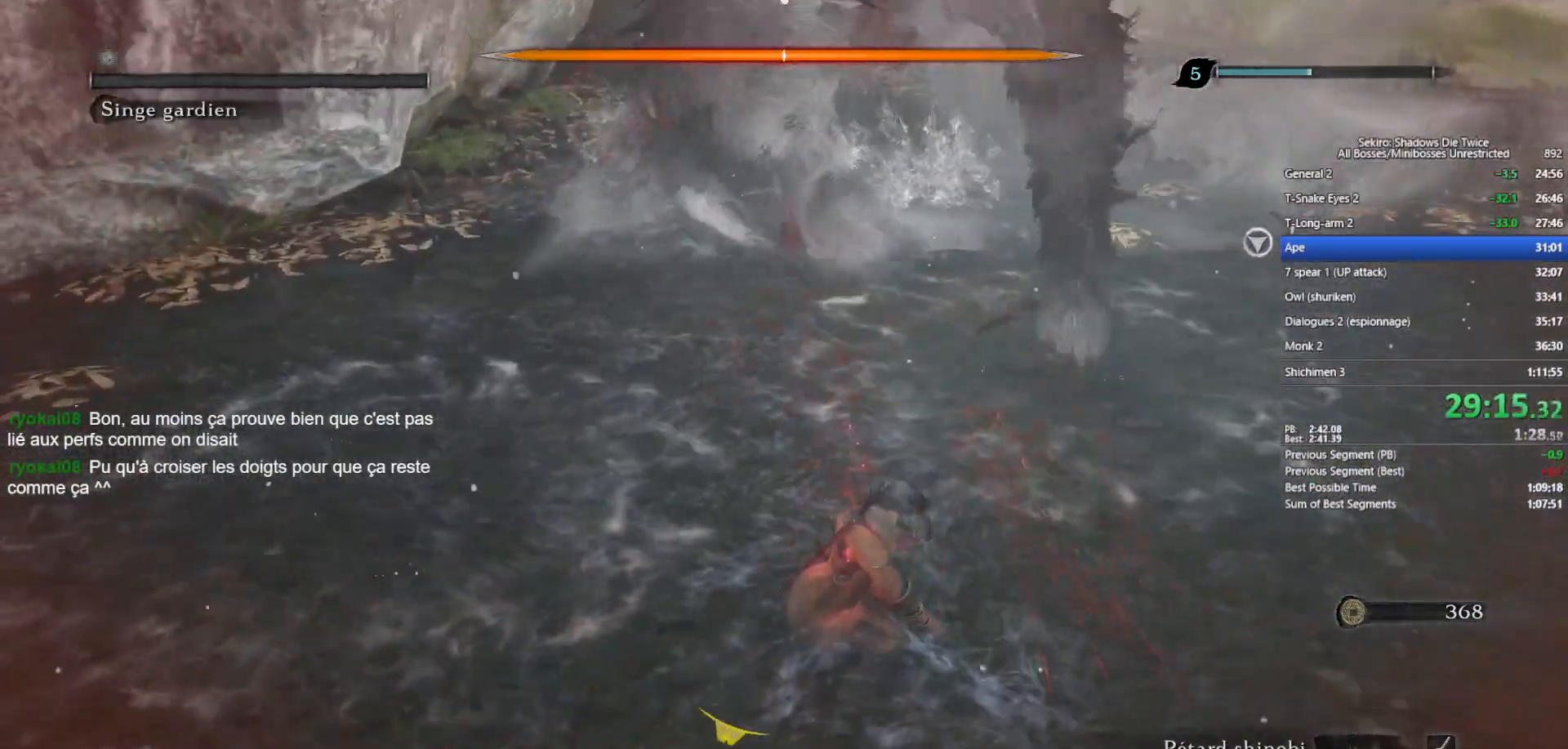
{"buttons": ["R1"], "left_stick": "center", "right_stick": "center", "events": [[83, "R1", "down"], [183, "R1", "up"], [300, "R1", "down"], [383, "R1", "up"], [500, "R1", "down"]]}
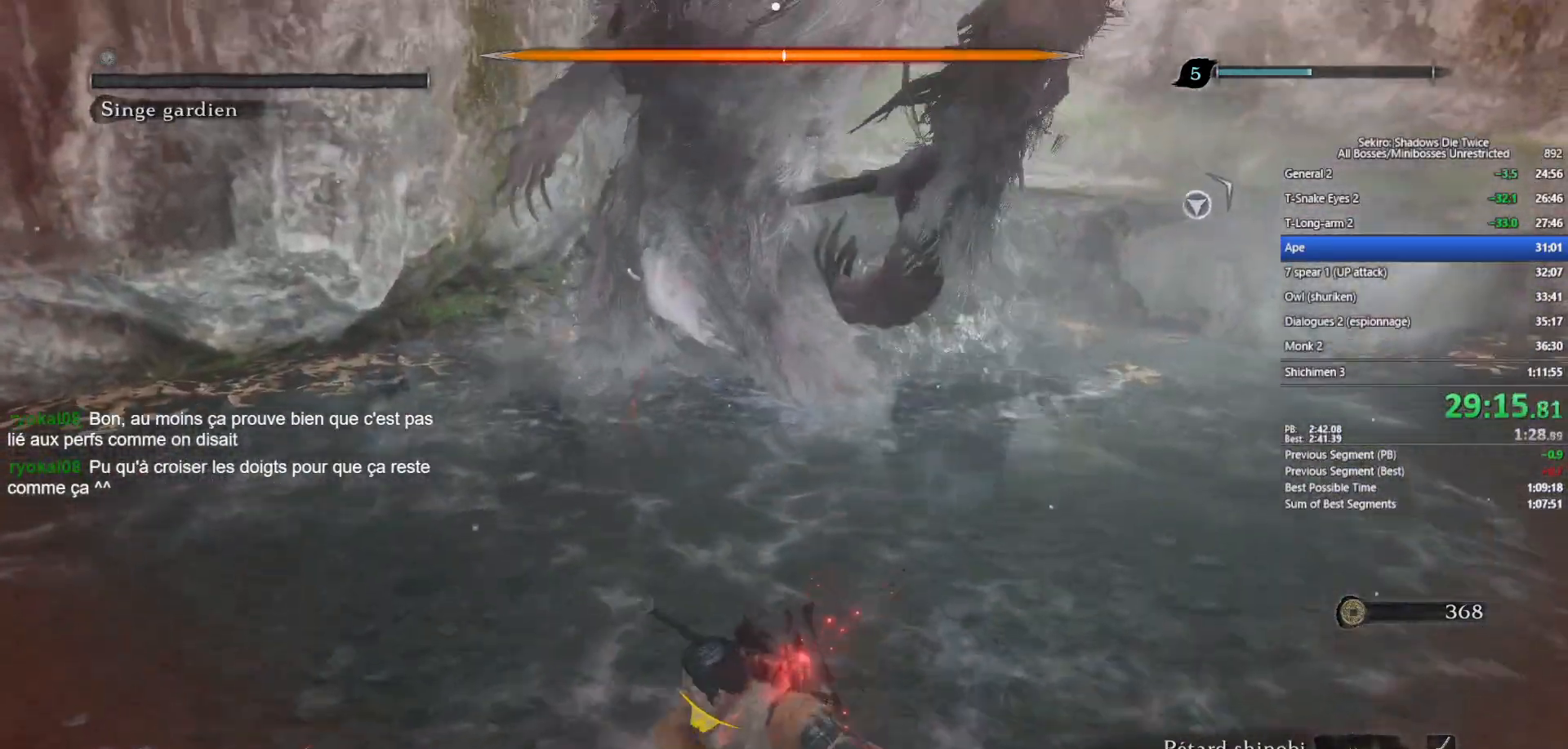
{"buttons": ["R1"], "left_stick": "center", "right_stick": "center", "events": [[117, "R1", "up"], [233, "R1", "down"], [317, "R1", "up"], [417, "R1", "down"]]}
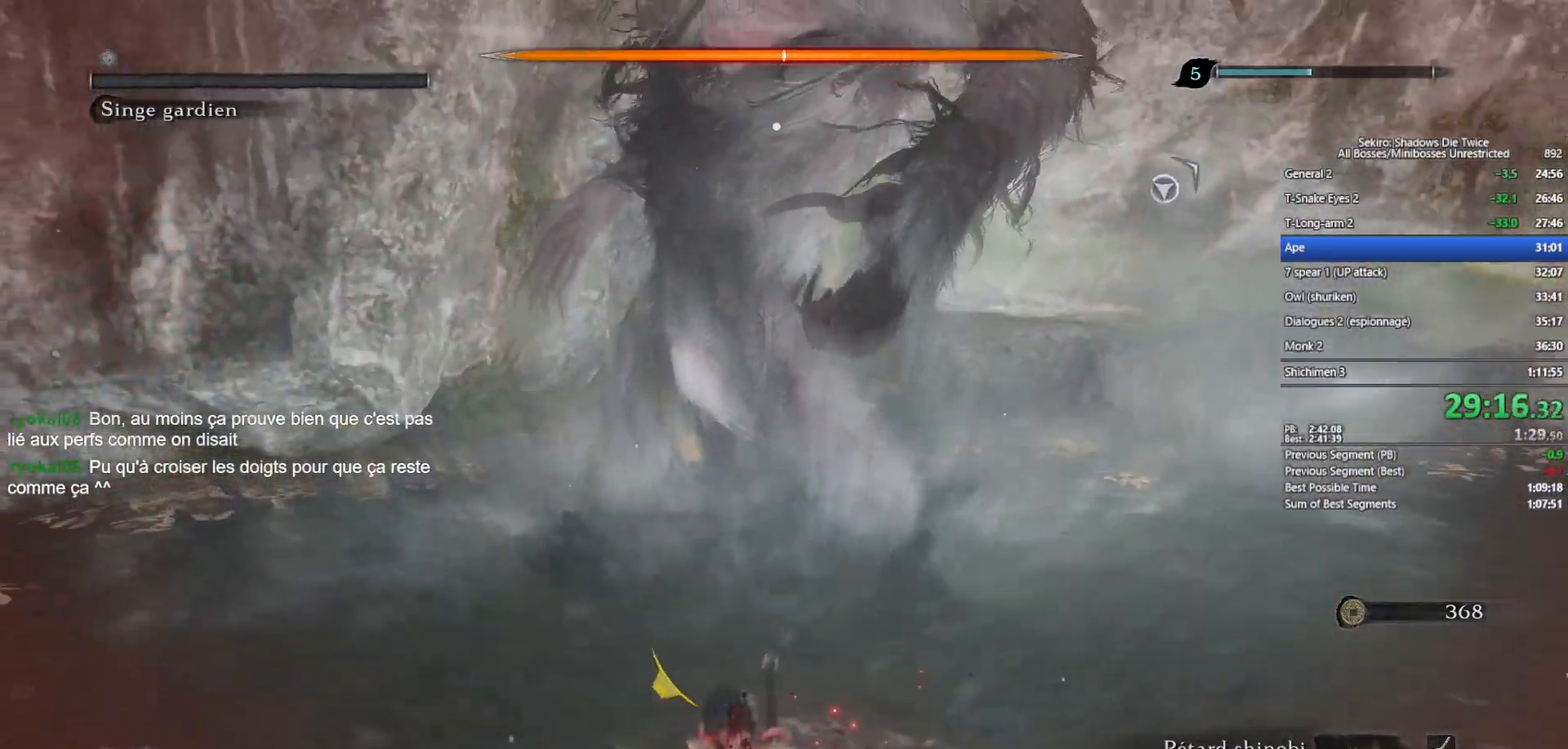
{"buttons": [], "left_stick": "center", "right_stick": "center", "events": [[33, "R1", "up"], [133, "R1", "down"], [233, "R1", "up"], [367, "R1", "down"], [433, "R1", "up"]]}